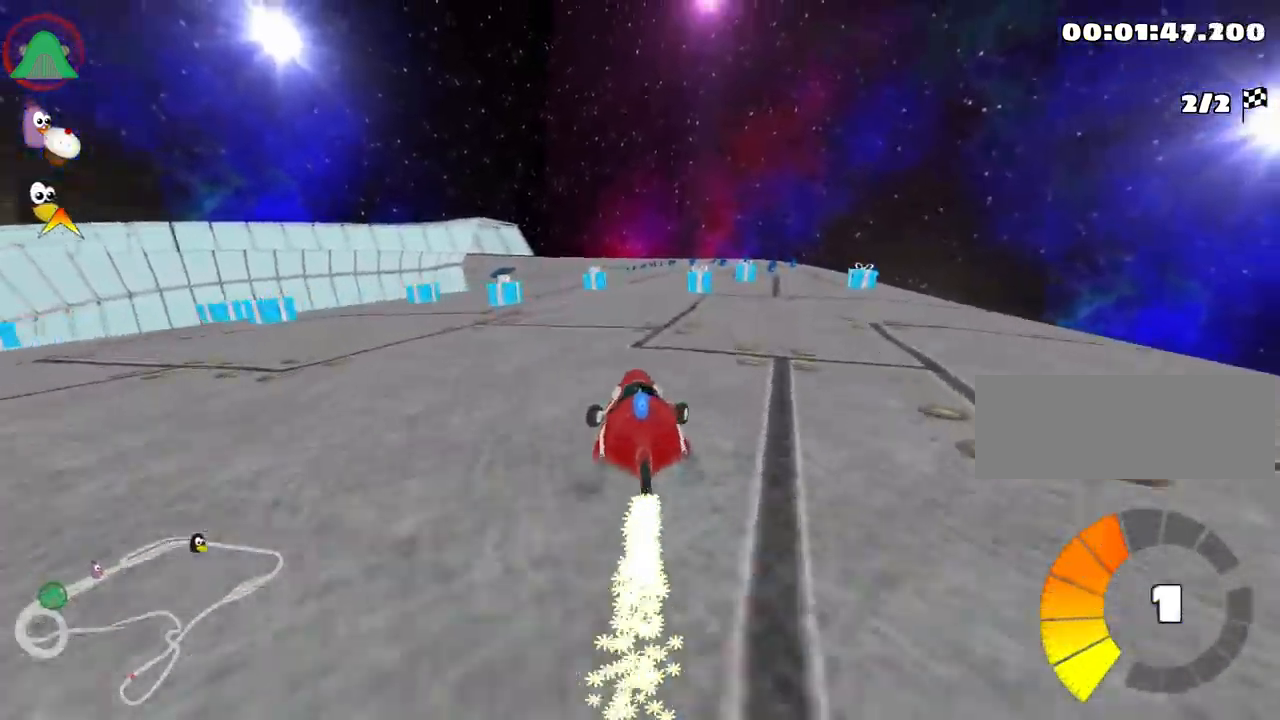
Gameplay with keyboard; each line is a JSON object with the keys held at the frame after it. "events" lists presses ("down") and releases ("up") of "down", "fire", "flag", "left", "look", "nitro", "right", "skid" and "up" between this image and that frame as [ms after this image, input, new state], when the widget could be followed in between. No other keys are recorded. Mouse input is not recorded. Key names are as the overlay labels them; some are game actions (e.g. jump) rather than physical keys.
{"keys": ["right", "up"], "events": [[233, "right", "down"]]}
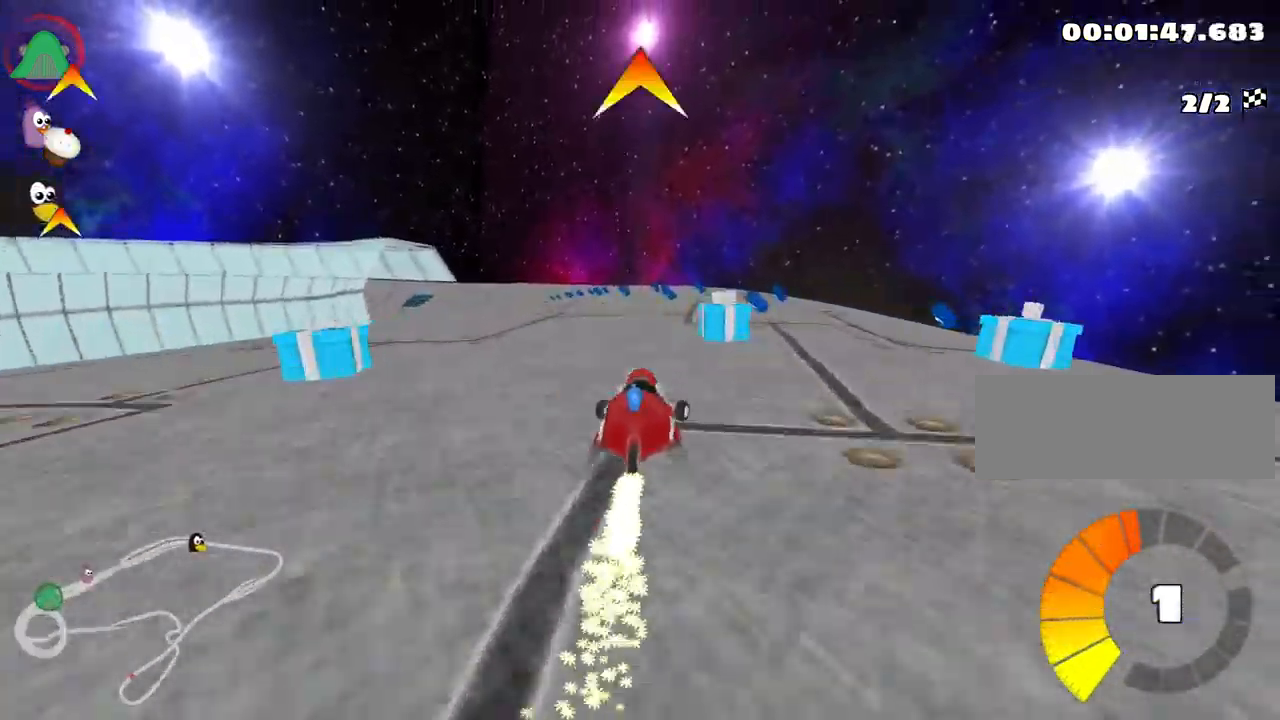
{"keys": ["fire", "up"], "events": [[83, "right", "up"], [100, "left", "down"], [133, "skid", "down"], [367, "skid", "up"], [450, "left", "up"], [467, "fire", "down"]]}
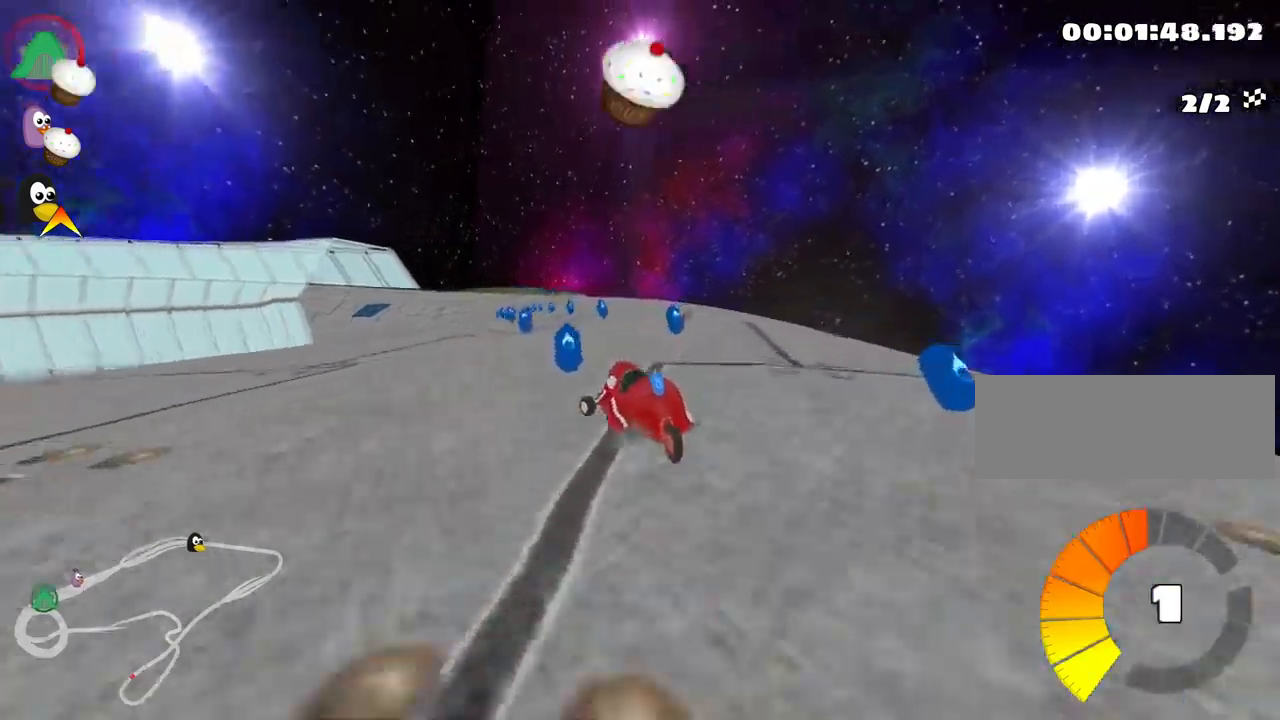
{"keys": ["up"], "events": [[83, "fire", "up"]]}
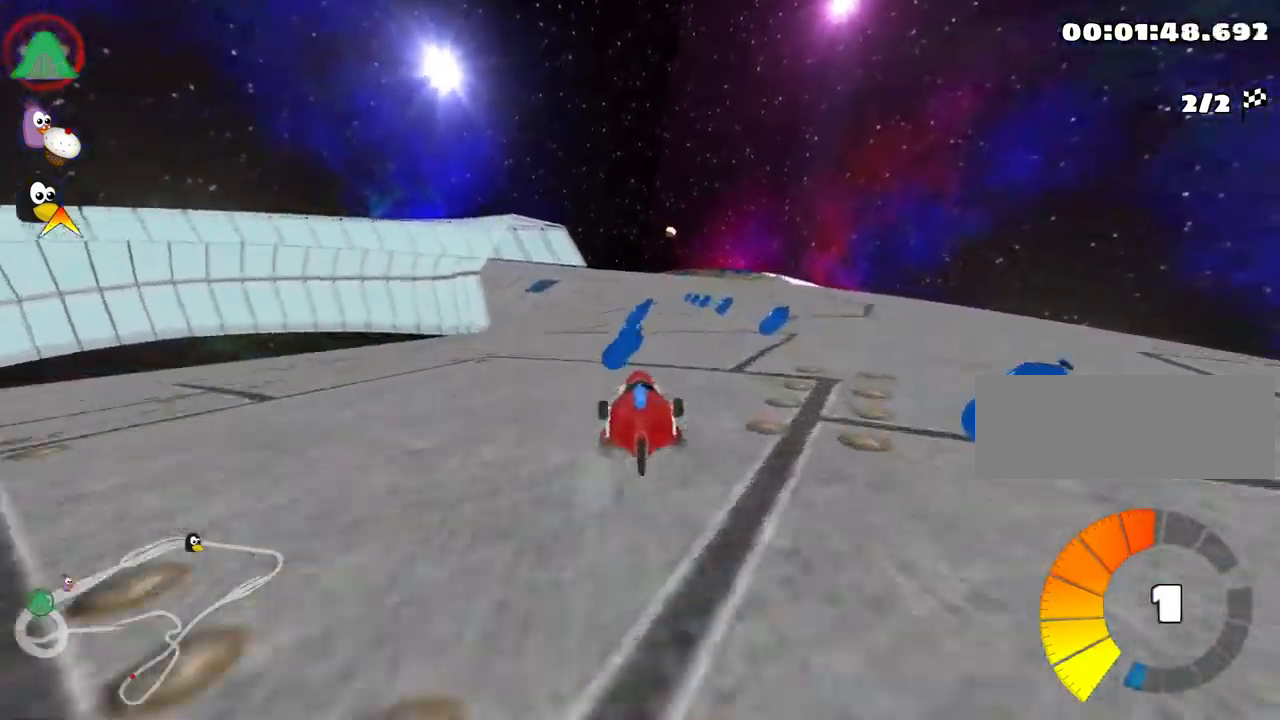
{"keys": ["up"], "events": [[50, "right", "down"], [117, "nitro", "down"], [183, "right", "up"], [317, "left", "down"], [333, "nitro", "up"], [500, "left", "up"]]}
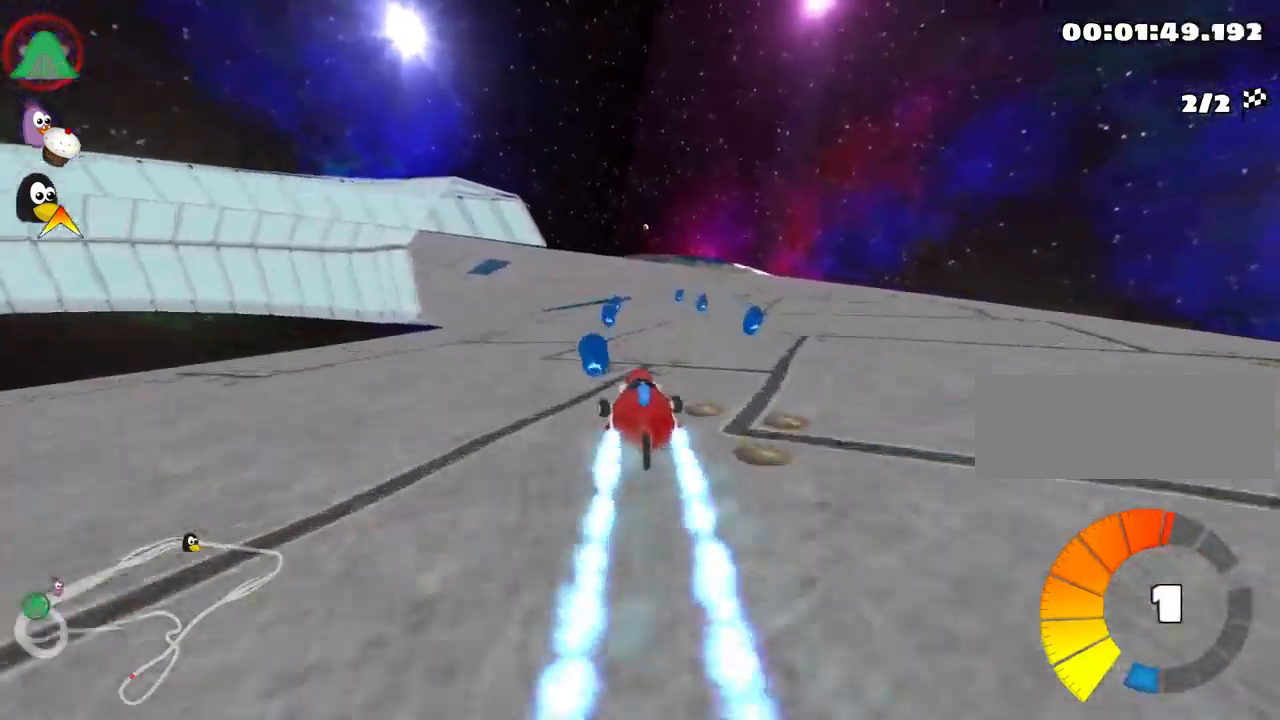
{"keys": ["left", "skid", "up"], "events": [[200, "right", "down"], [417, "right", "up"], [433, "left", "down"], [450, "skid", "down"]]}
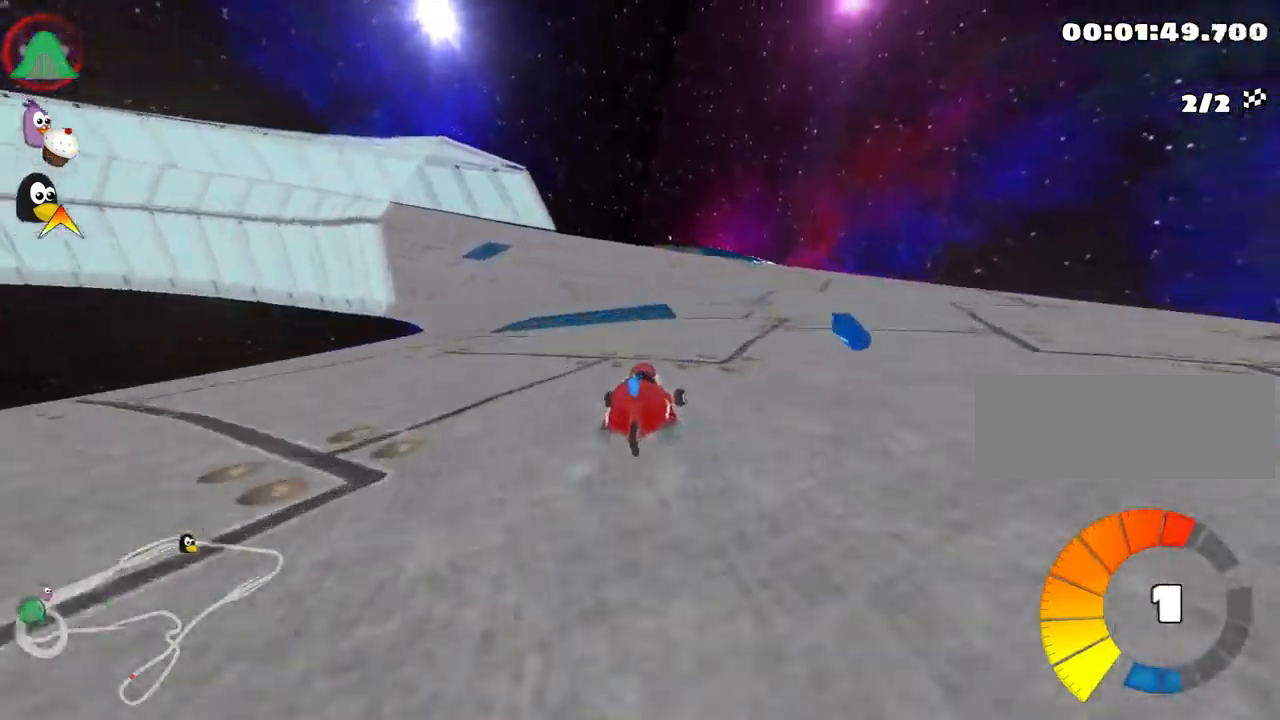
{"keys": ["left", "right", "skid", "up"], "events": [[67, "nitro", "down"], [217, "nitro", "up"], [233, "right", "down"], [267, "left", "up"], [450, "left", "down"]]}
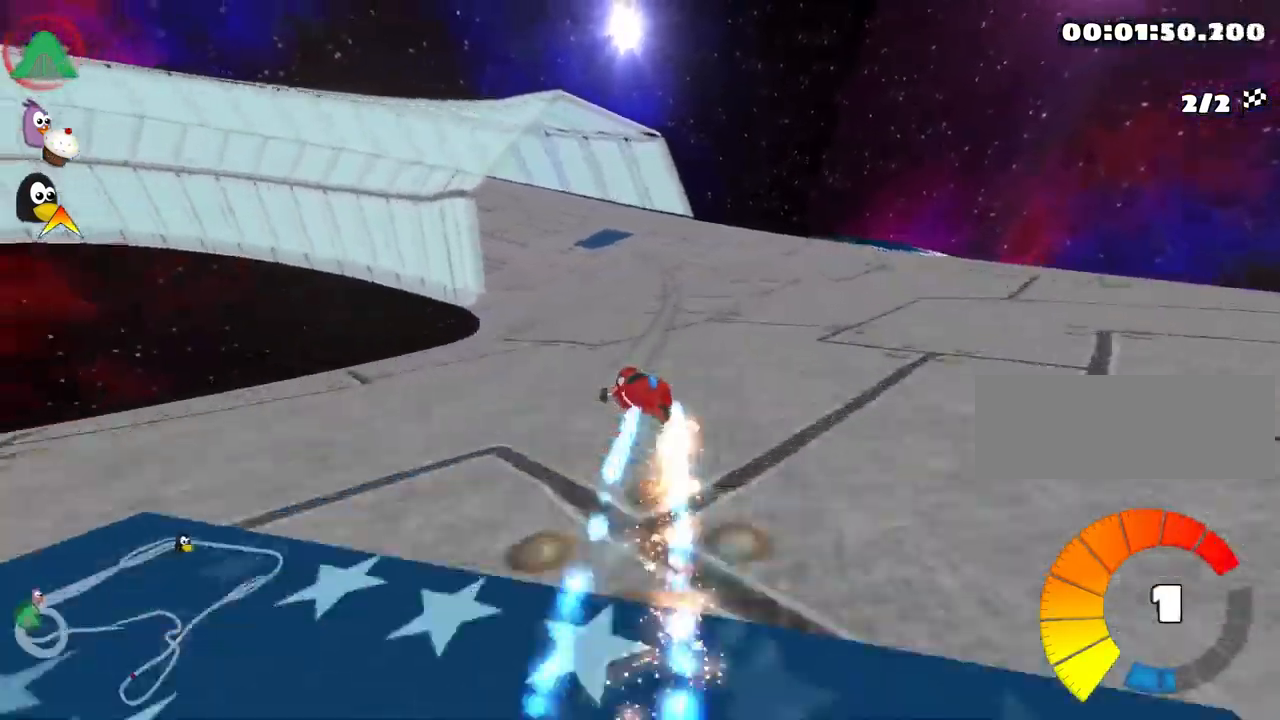
{"keys": ["right", "skid", "up"], "events": [[33, "right", "up"], [100, "right", "down"], [150, "left", "up"]]}
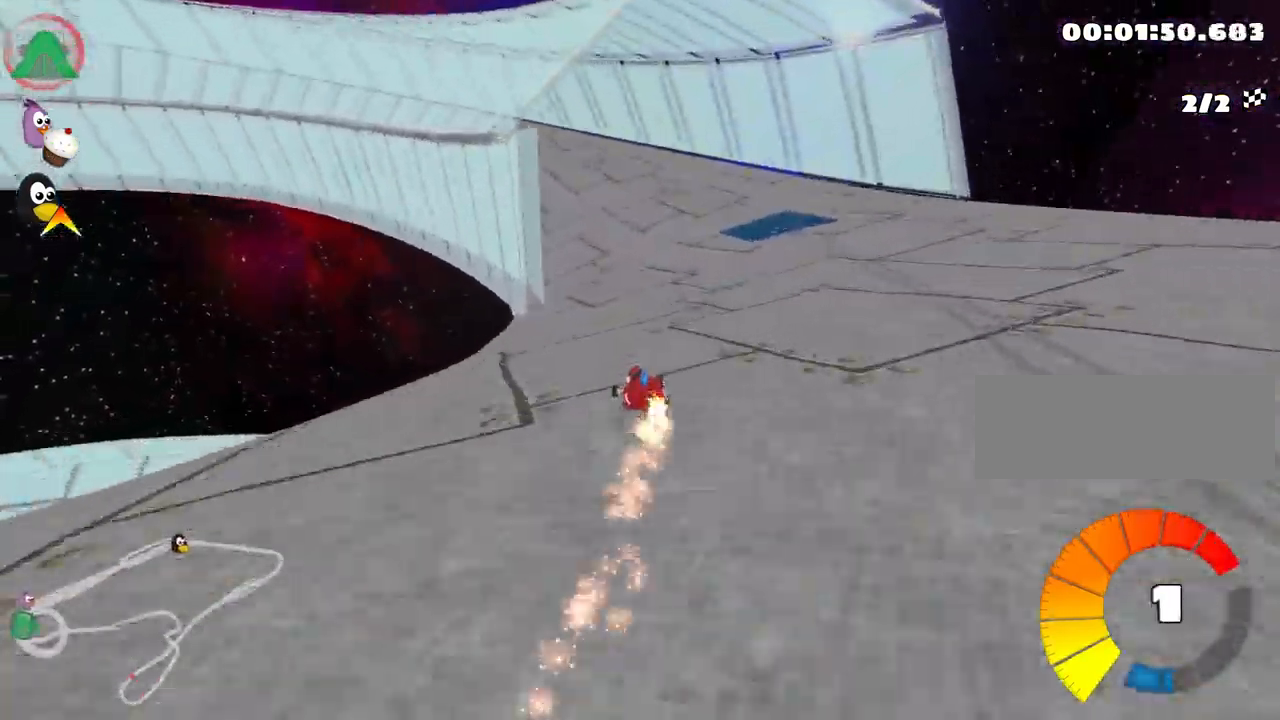
{"keys": ["skid", "up"], "events": [[17, "left", "down"], [83, "right", "up"], [300, "right", "down"], [333, "left", "up"], [500, "right", "up"]]}
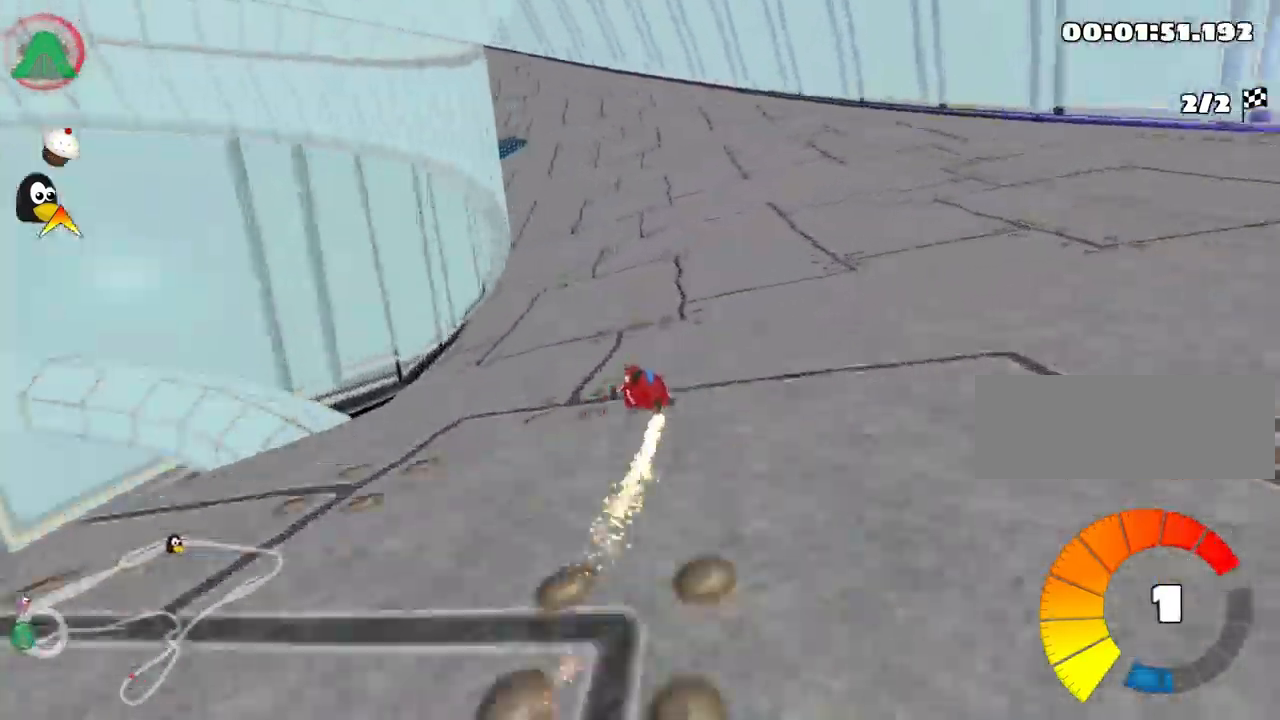
{"keys": ["skid", "up"], "events": [[17, "left", "down"], [233, "left", "up"]]}
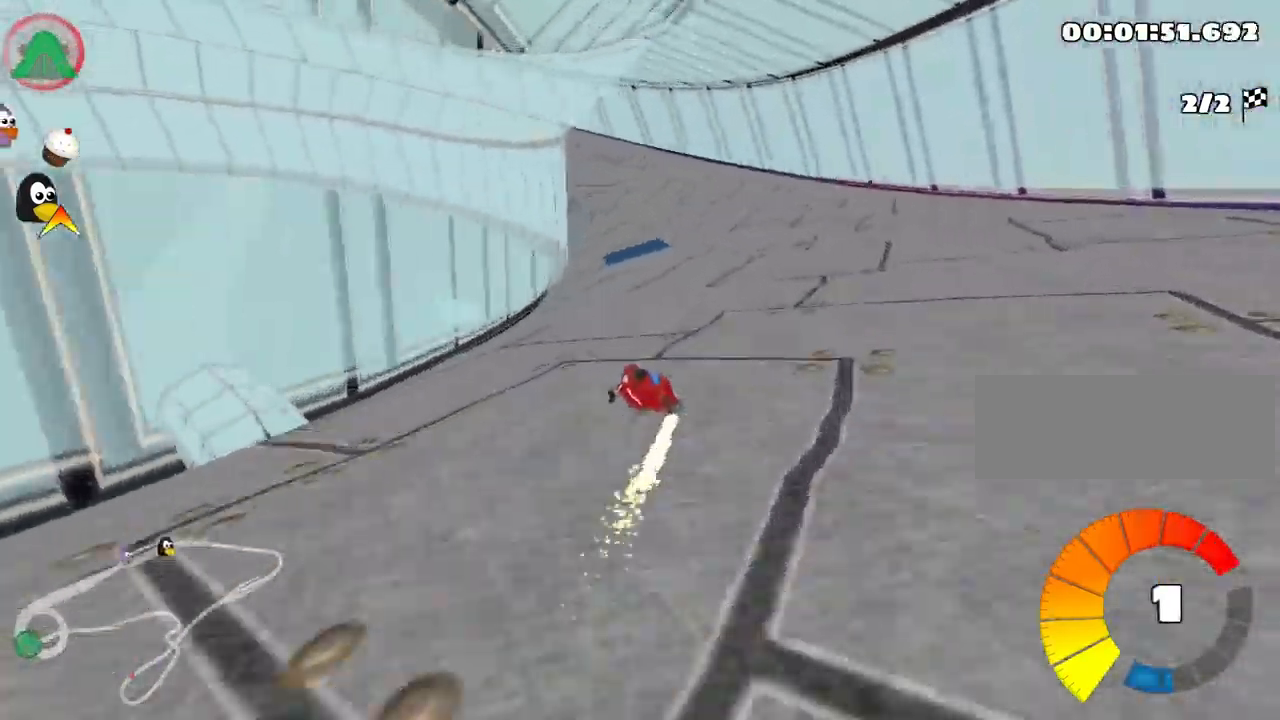
{"keys": ["right", "skid", "up"], "events": [[50, "left", "down"], [250, "left", "up"], [283, "right", "down"]]}
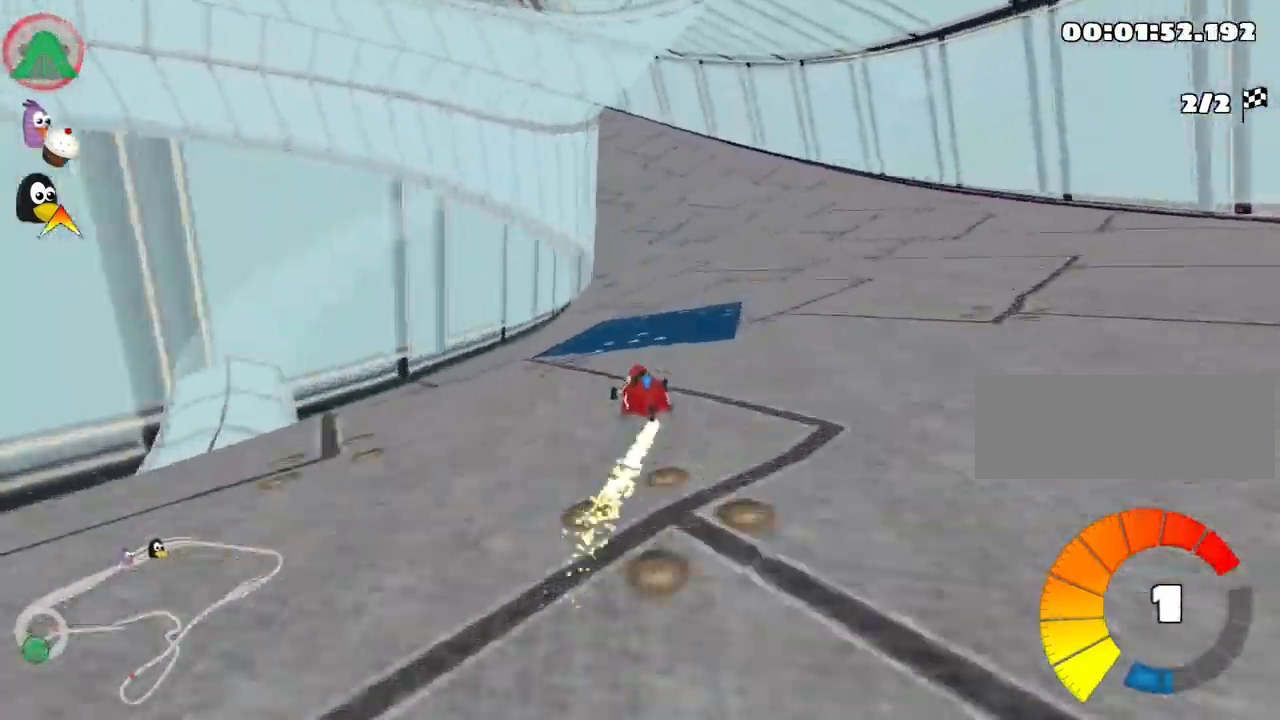
{"keys": ["skid", "up"], "events": [[183, "left", "down"], [283, "right", "up"], [383, "left", "up"]]}
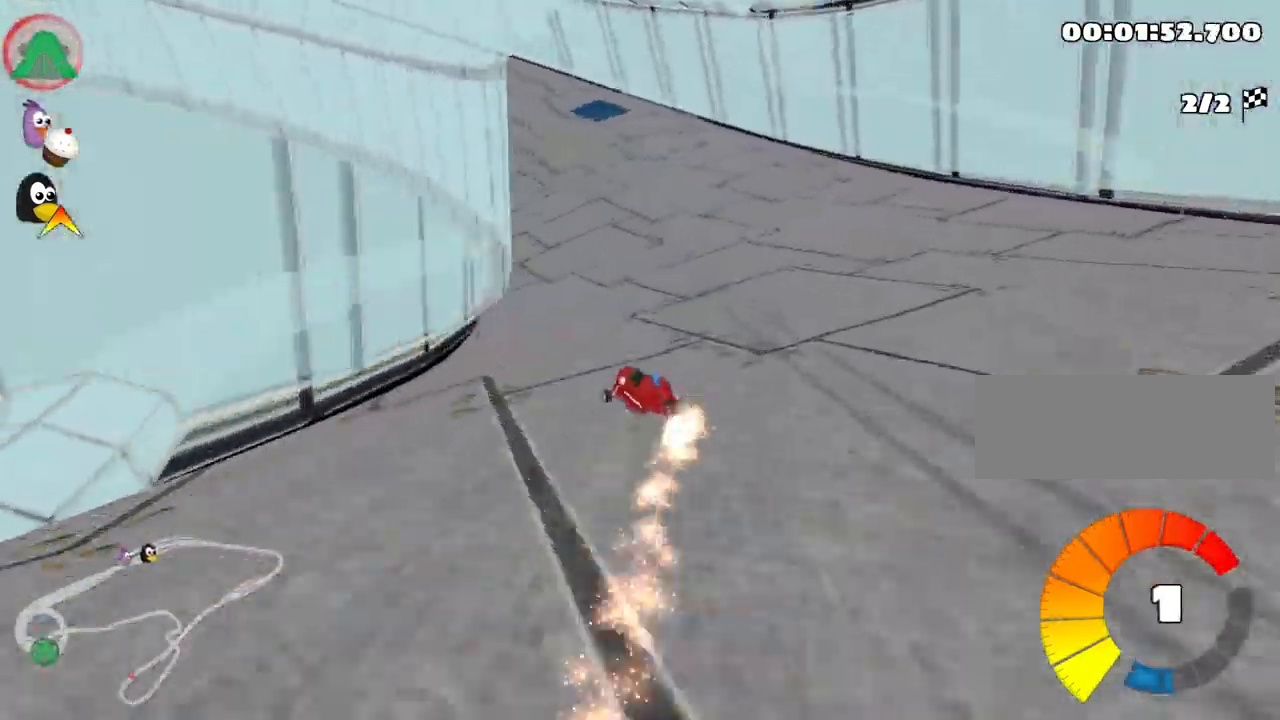
{"keys": ["left", "skid", "up"], "events": [[299, "left", "down"]]}
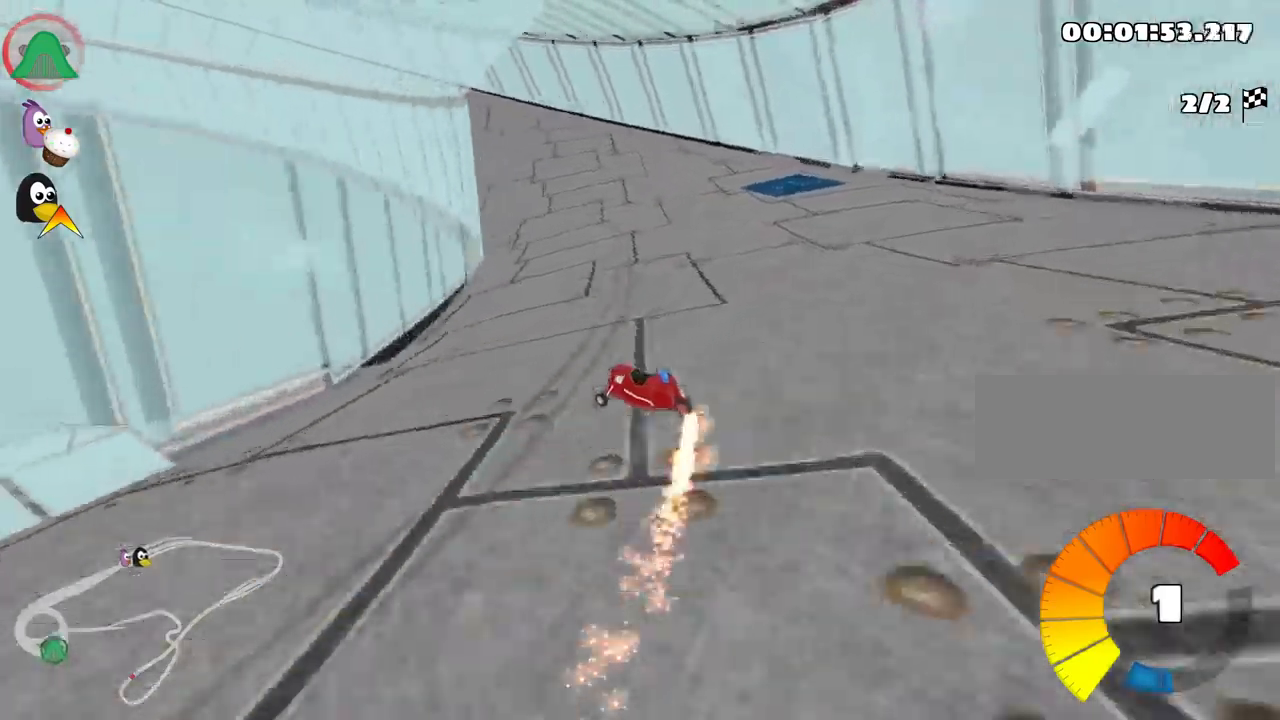
{"keys": ["skid", "up"], "events": [[267, "left", "up"]]}
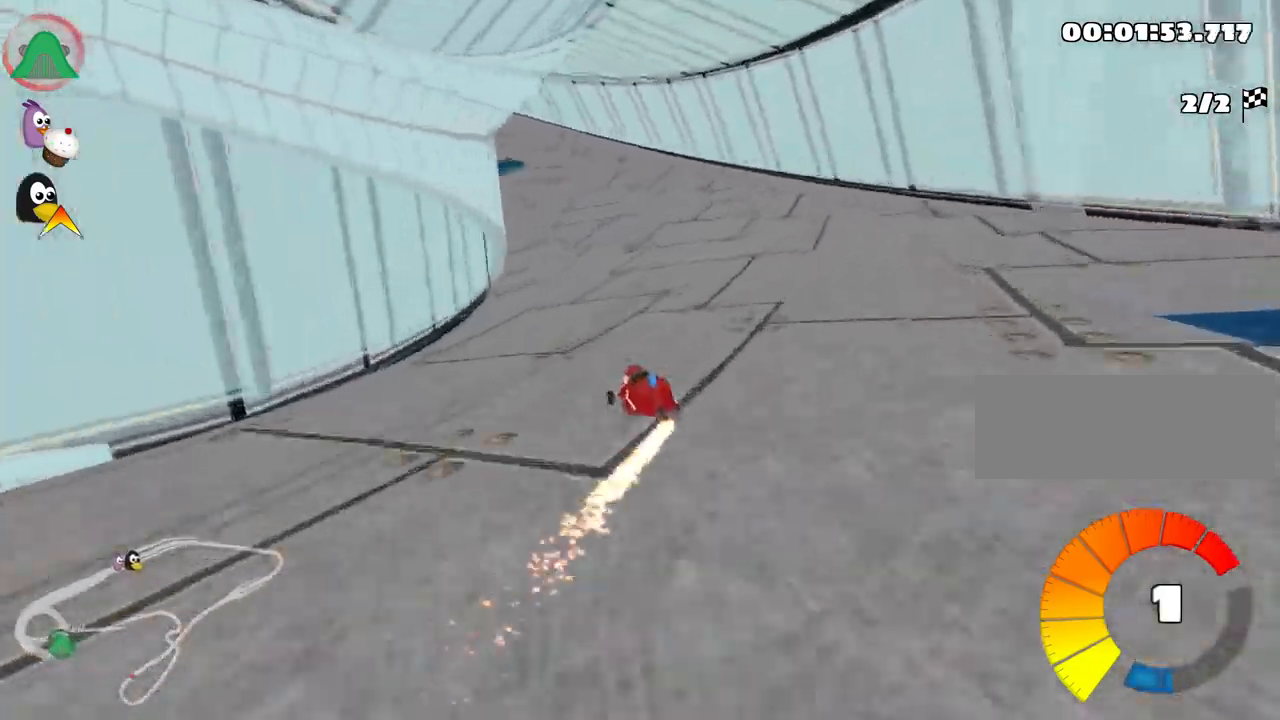
{"keys": ["up"], "events": [[67, "left", "down"], [383, "left", "up"], [483, "skid", "up"]]}
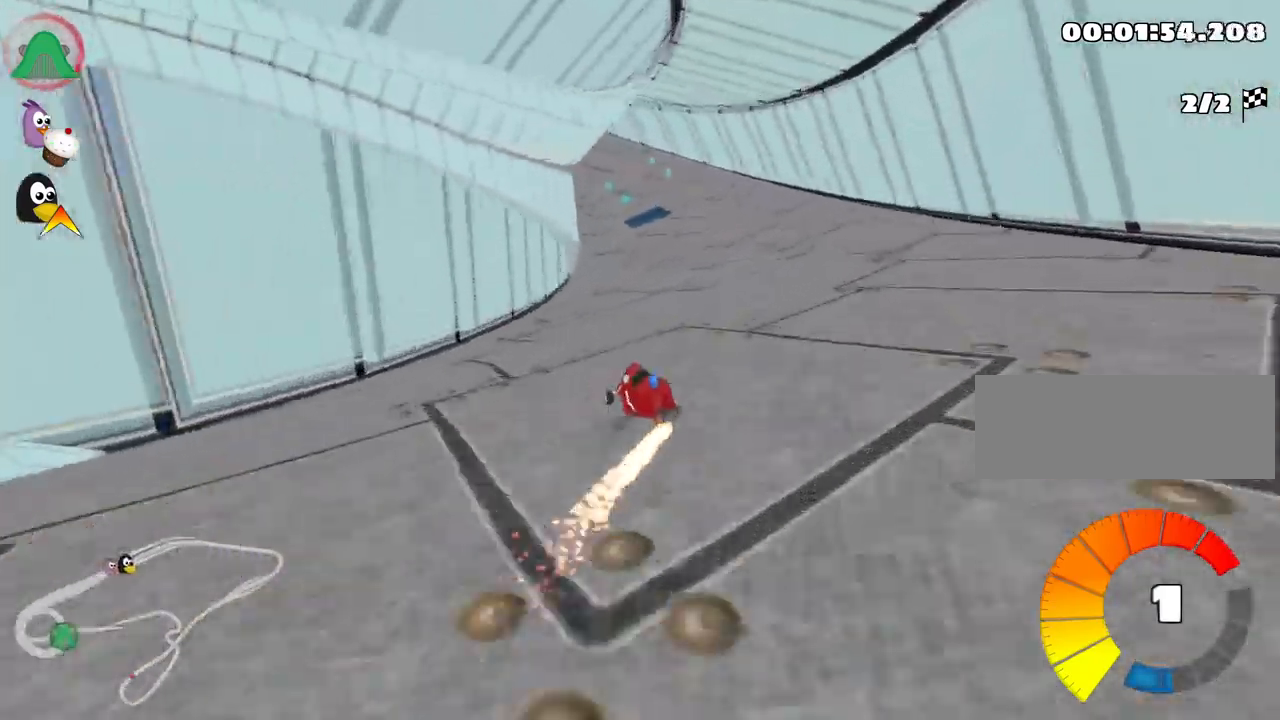
{"keys": ["nitro", "right", "up"], "events": [[417, "nitro", "down"], [433, "right", "down"]]}
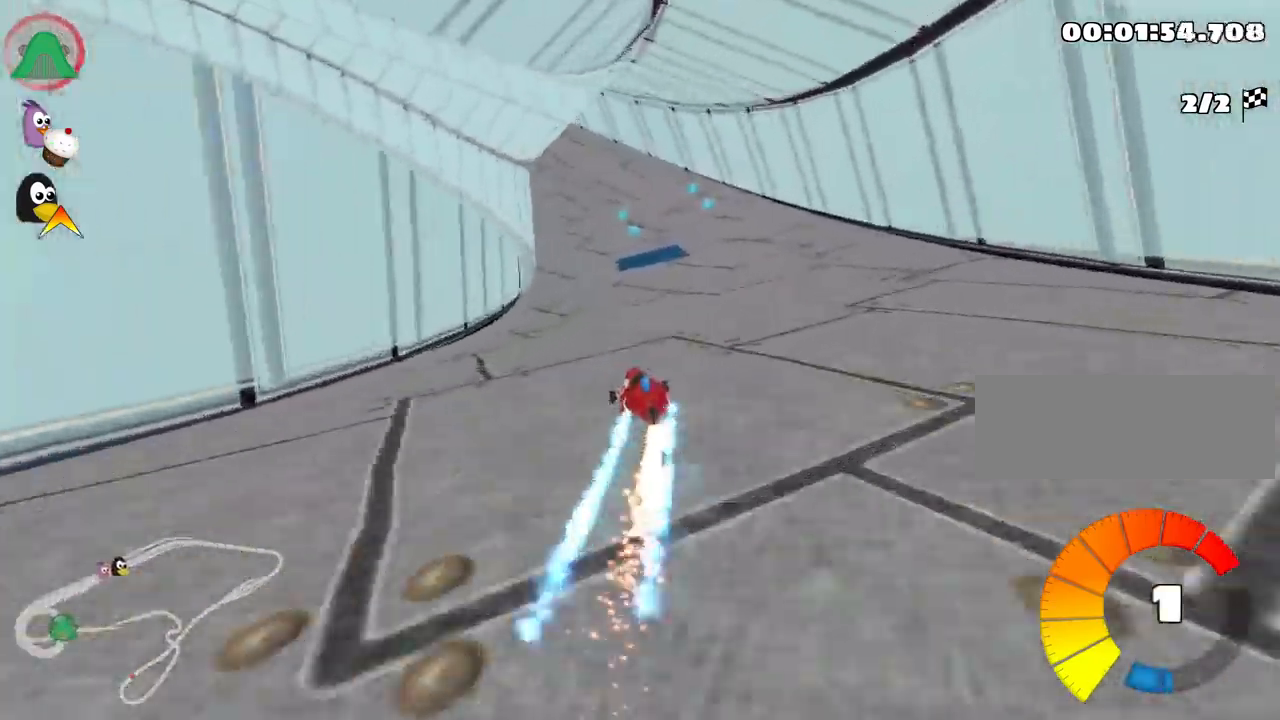
{"keys": ["left", "skid", "up"], "events": [[50, "nitro", "up"], [133, "right", "up"], [350, "left", "down"], [367, "skid", "down"]]}
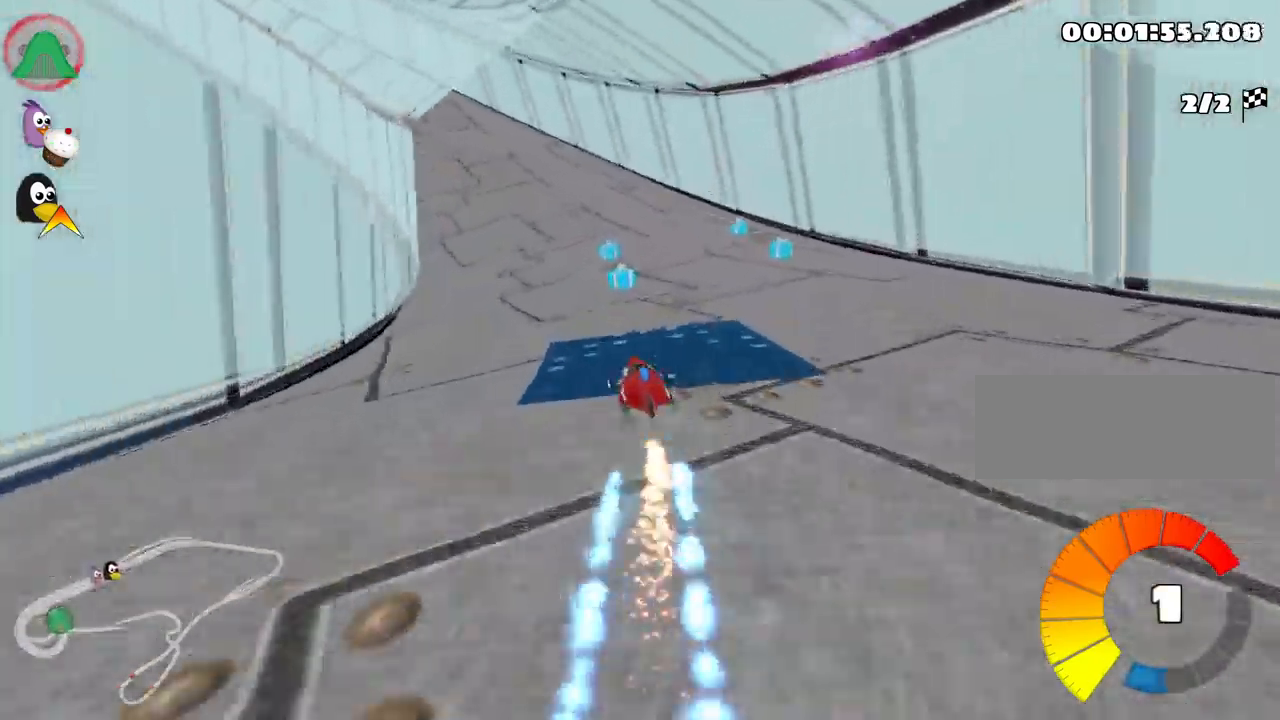
{"keys": ["skid", "up"], "events": [[17, "left", "up"], [167, "left", "down"], [367, "left", "up"]]}
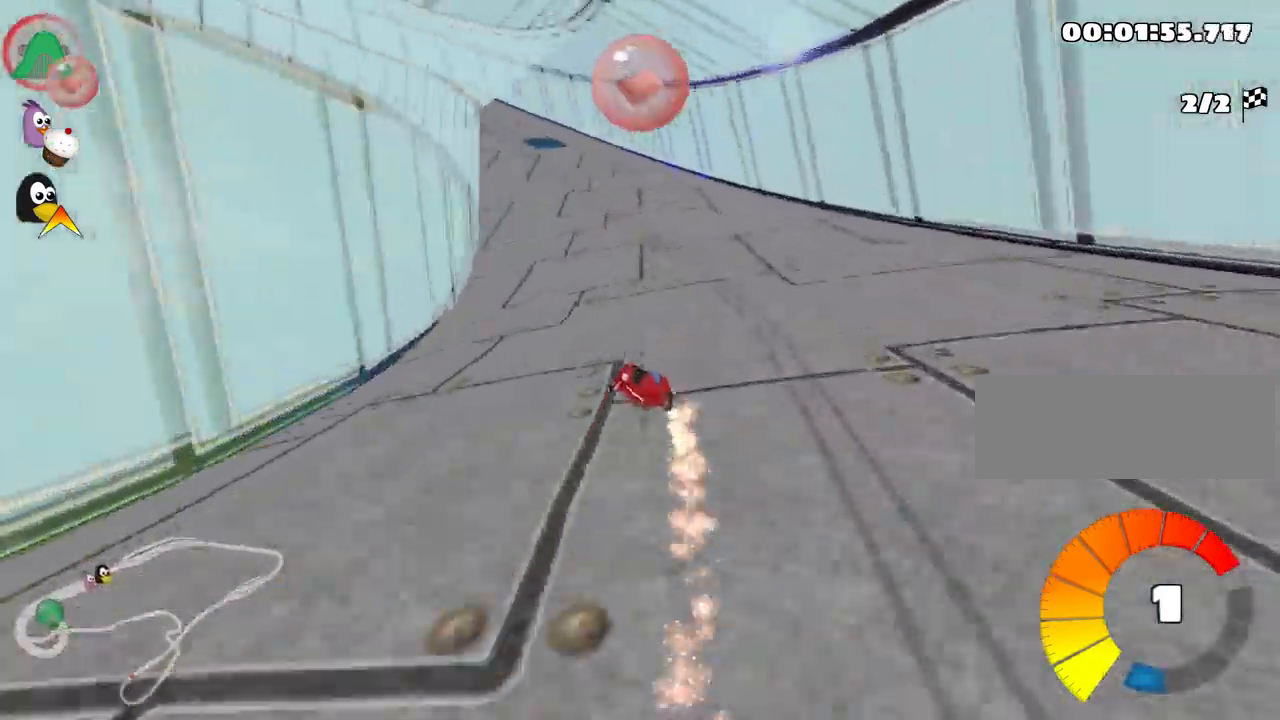
{"keys": ["right", "skid", "up"], "events": [[350, "right", "down"]]}
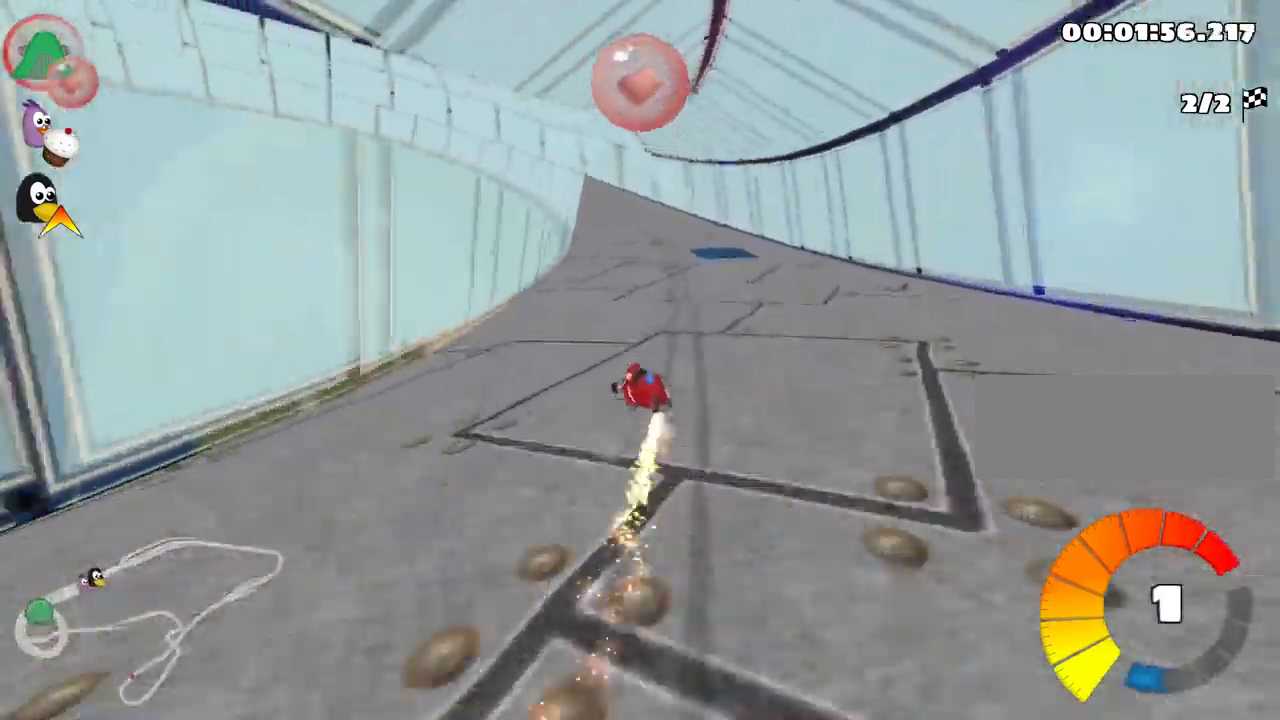
{"keys": ["left", "skid", "up"], "events": [[417, "right", "up"], [433, "left", "down"]]}
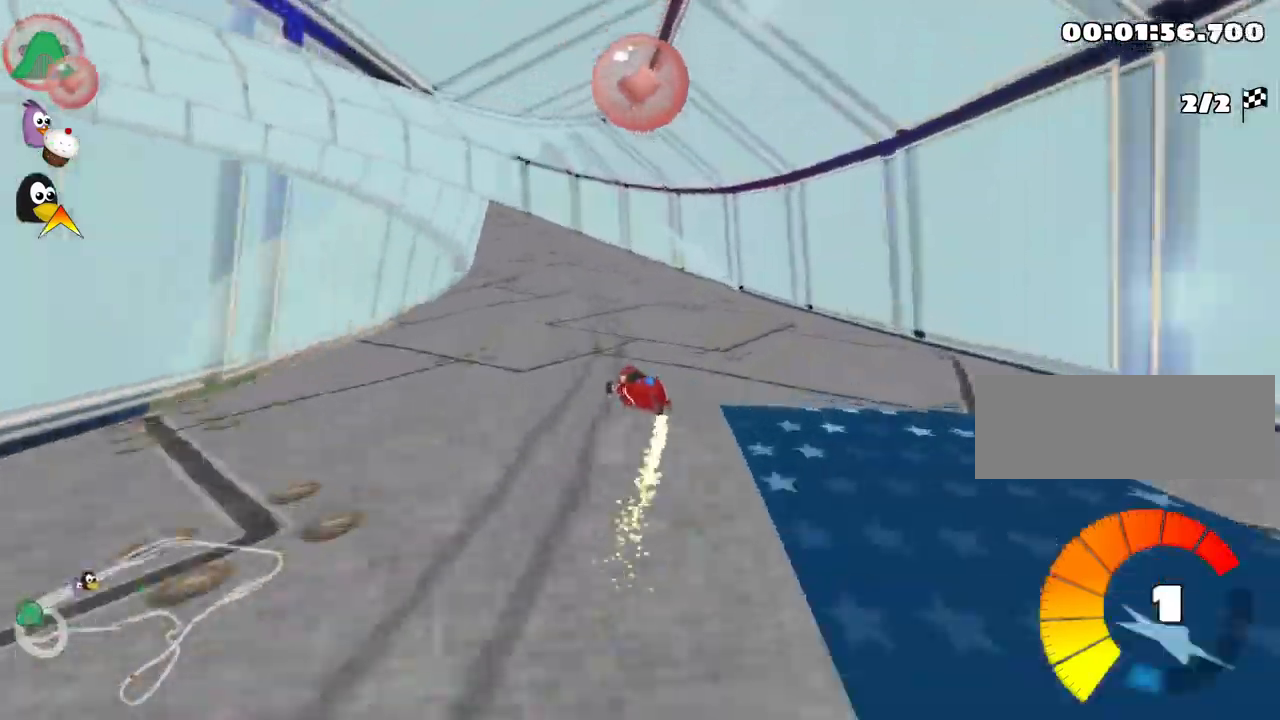
{"keys": ["left", "skid", "up"], "events": []}
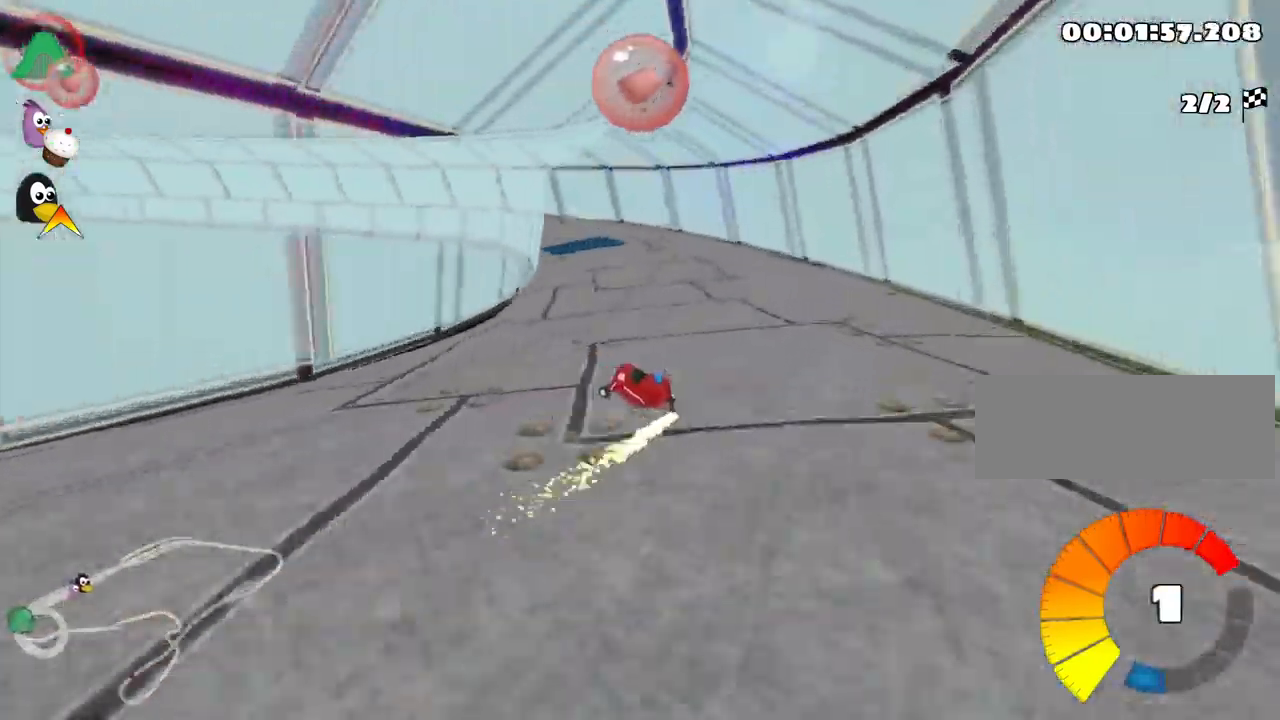
{"keys": ["up"], "events": [[183, "skid", "up"], [267, "left", "up"]]}
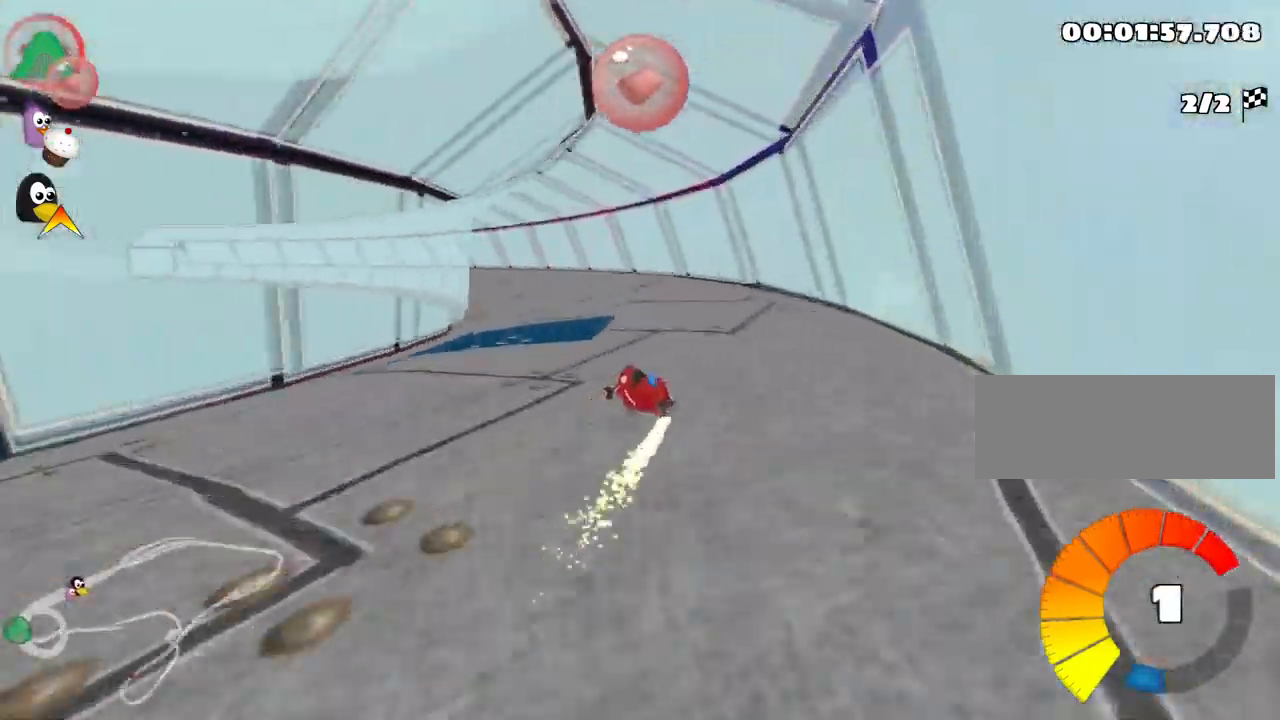
{"keys": ["left", "skid", "up"], "events": [[267, "left", "down"], [284, "skid", "down"]]}
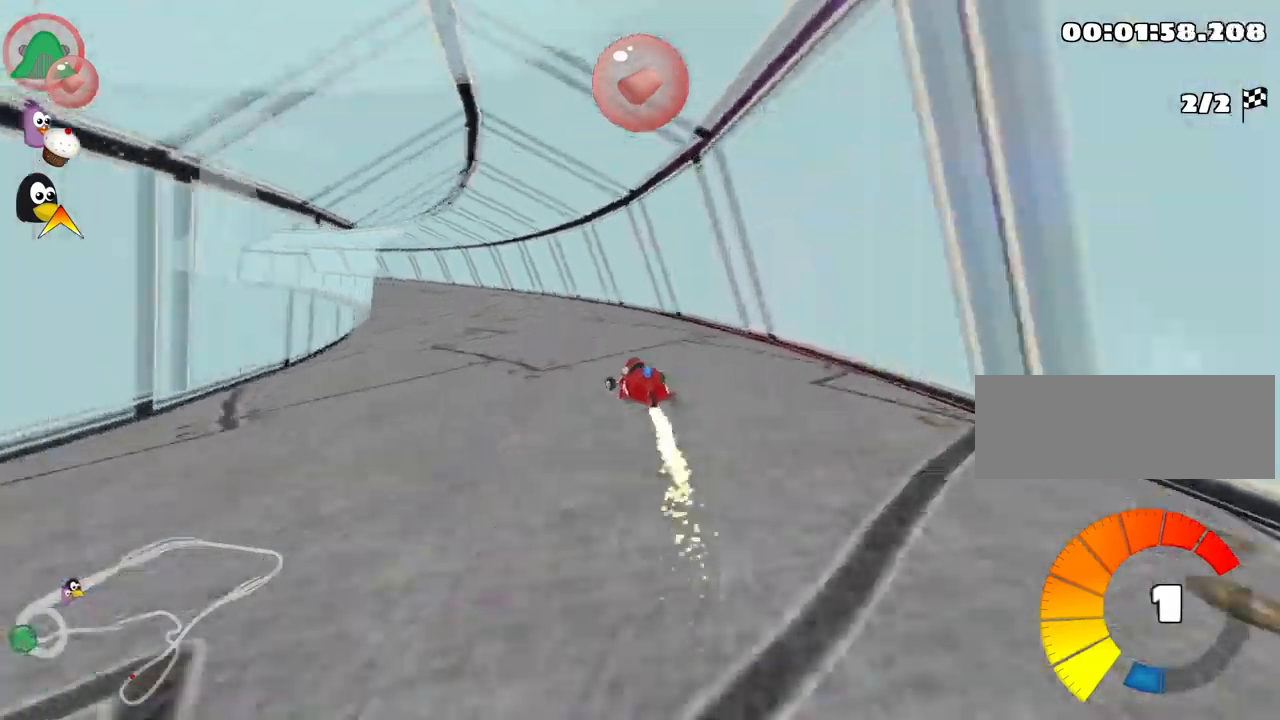
{"keys": ["up"], "events": [[116, "skid", "up"], [216, "left", "up"]]}
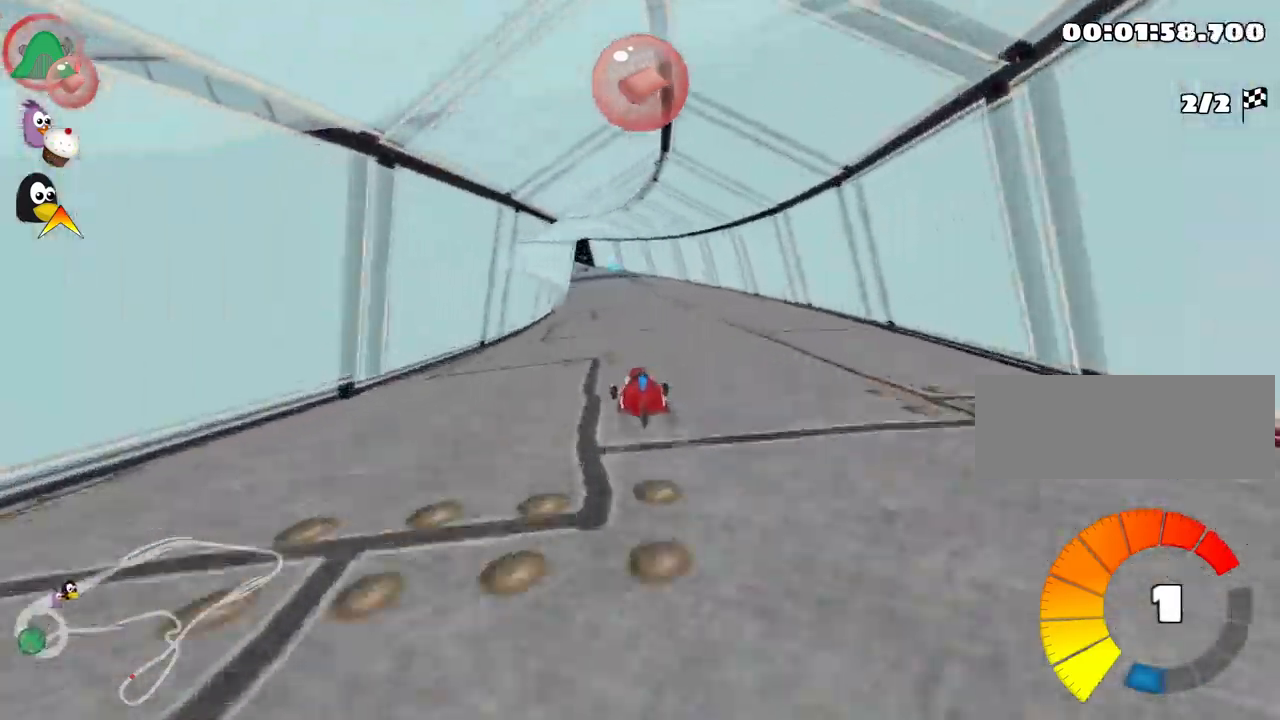
{"keys": ["left", "up"], "events": [[100, "nitro", "down"], [116, "right", "down"], [166, "right", "up"], [233, "nitro", "up"], [316, "left", "down"]]}
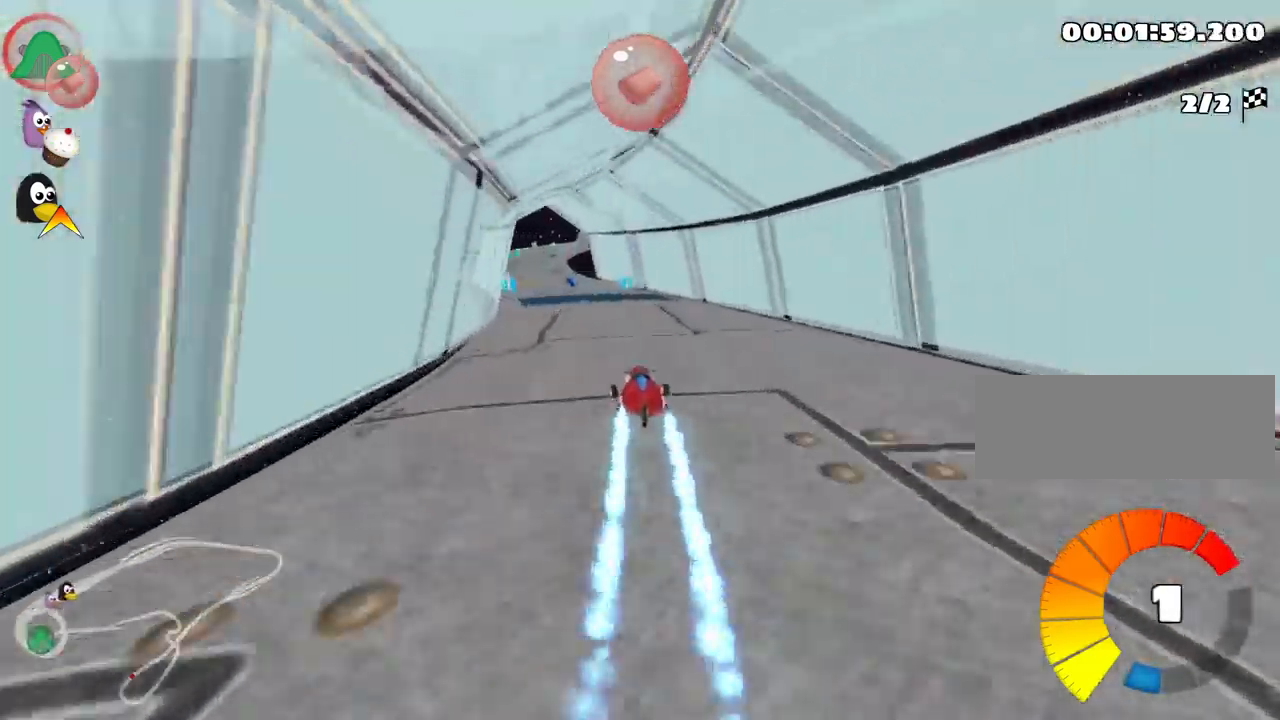
{"keys": ["left", "up"], "events": [[33, "left", "up"], [316, "left", "down"]]}
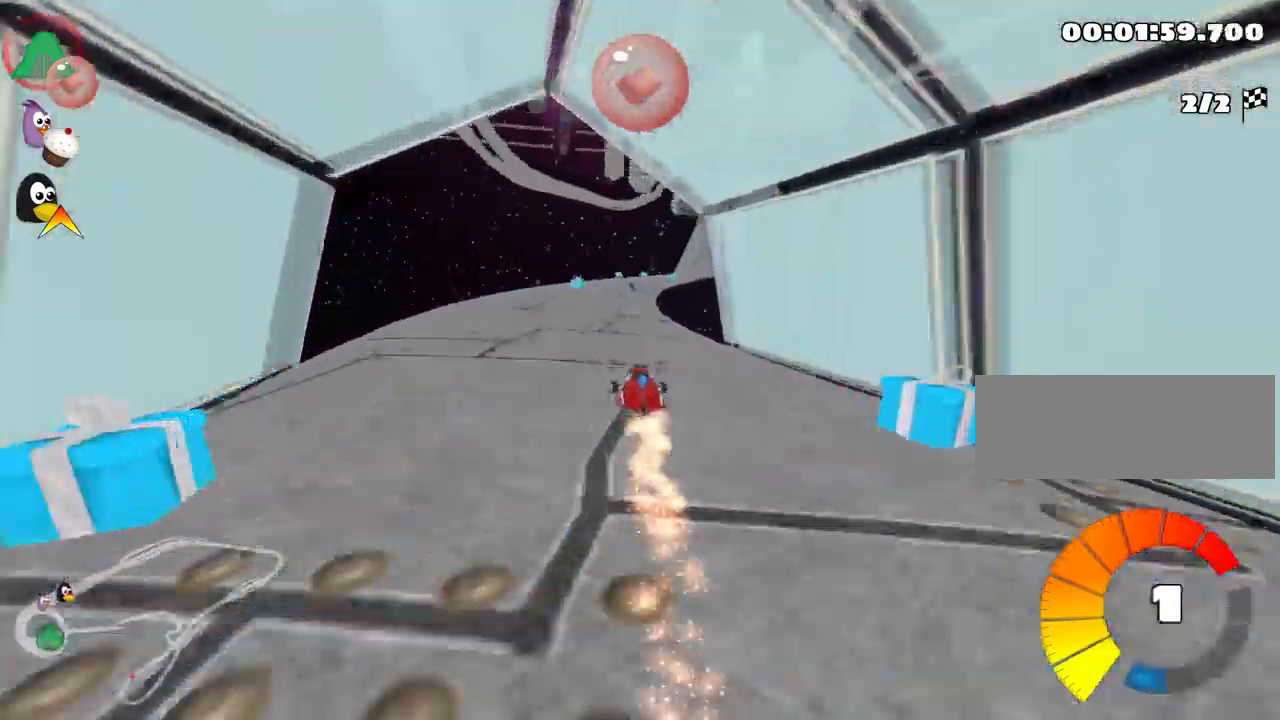
{"keys": ["skid", "up"], "events": [[83, "left", "up"], [150, "skid", "down"], [166, "right", "down"], [316, "right", "up"]]}
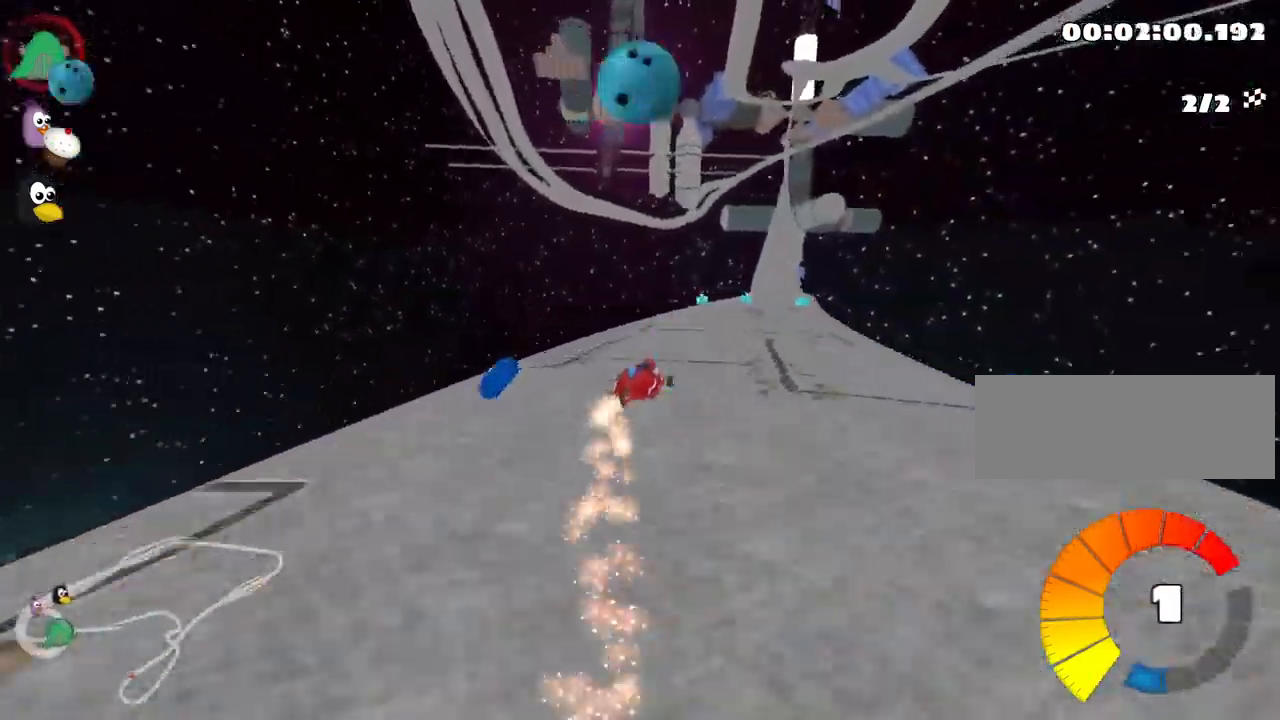
{"keys": ["left", "skid", "up"], "events": [[300, "left", "down"]]}
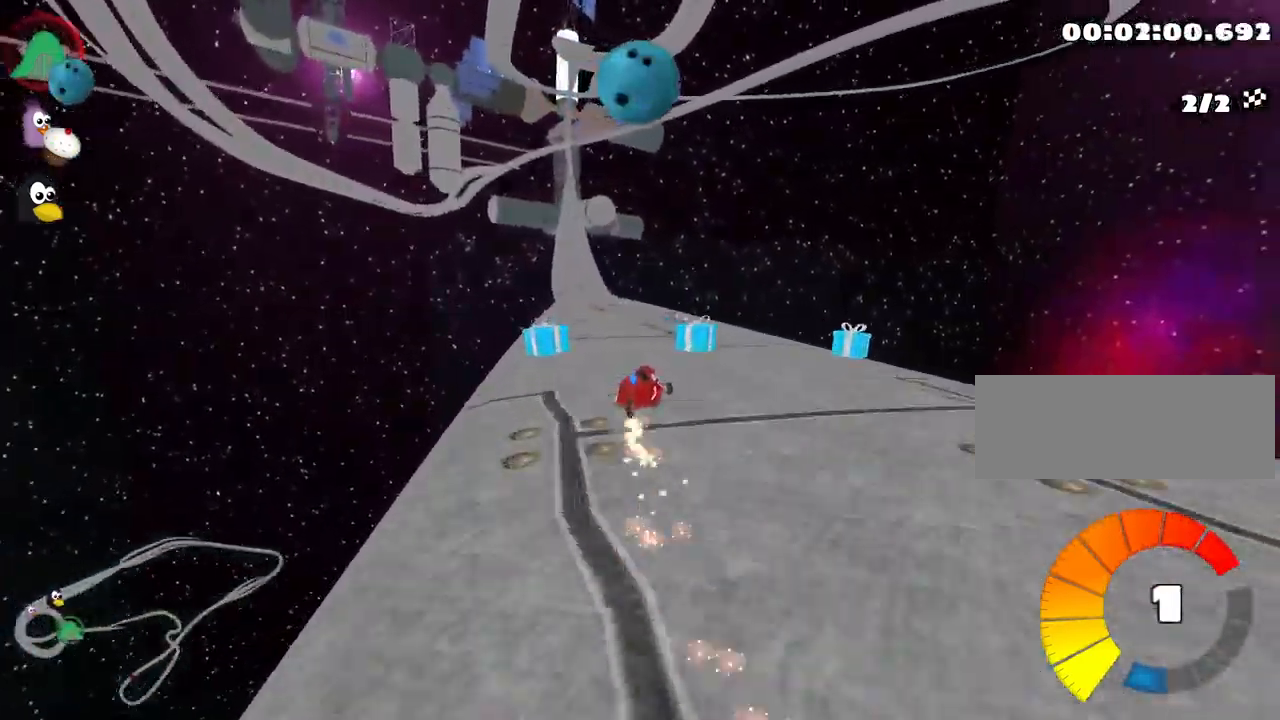
{"keys": ["left", "nitro", "up"], "events": [[383, "skid", "up"], [400, "nitro", "down"]]}
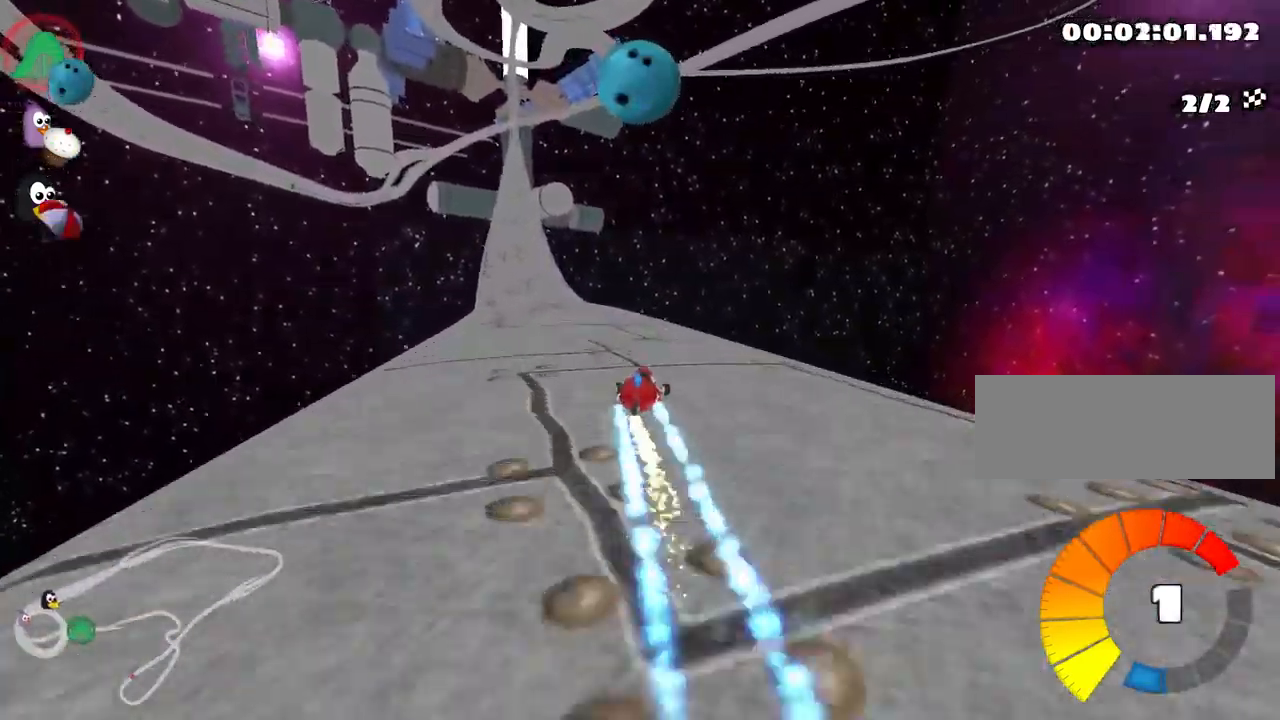
{"keys": ["up"], "events": [[33, "nitro", "up"], [83, "left", "up"]]}
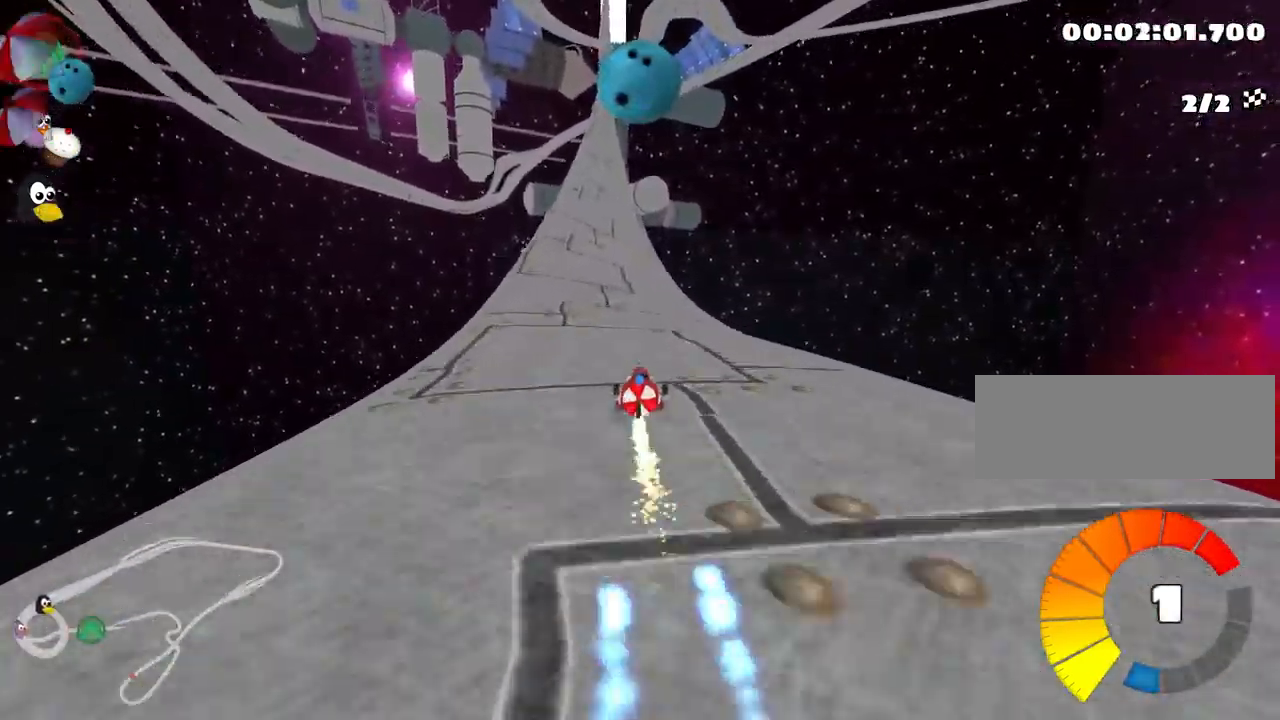
{"keys": ["up"], "events": [[133, "left", "down"], [316, "left", "up"]]}